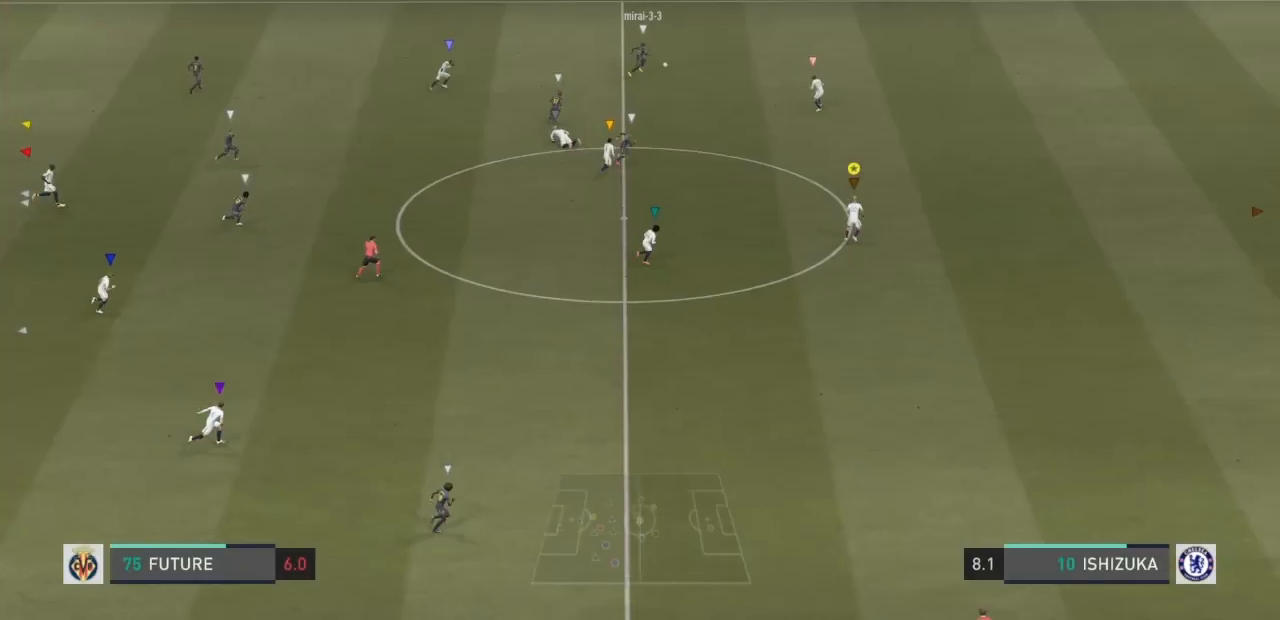
Gameplay with a controller (PlayStation layout); each line is a JSON object with the inputs held at the frame after it. "events" lists button and stick changes between this image and that frame as [ms after this image, input, new state], when the widget could be followed in between. Not read: L3 R3.
{"buttons": ["CROSS"], "left_stick": "up-right", "right_stick": "center", "events": []}
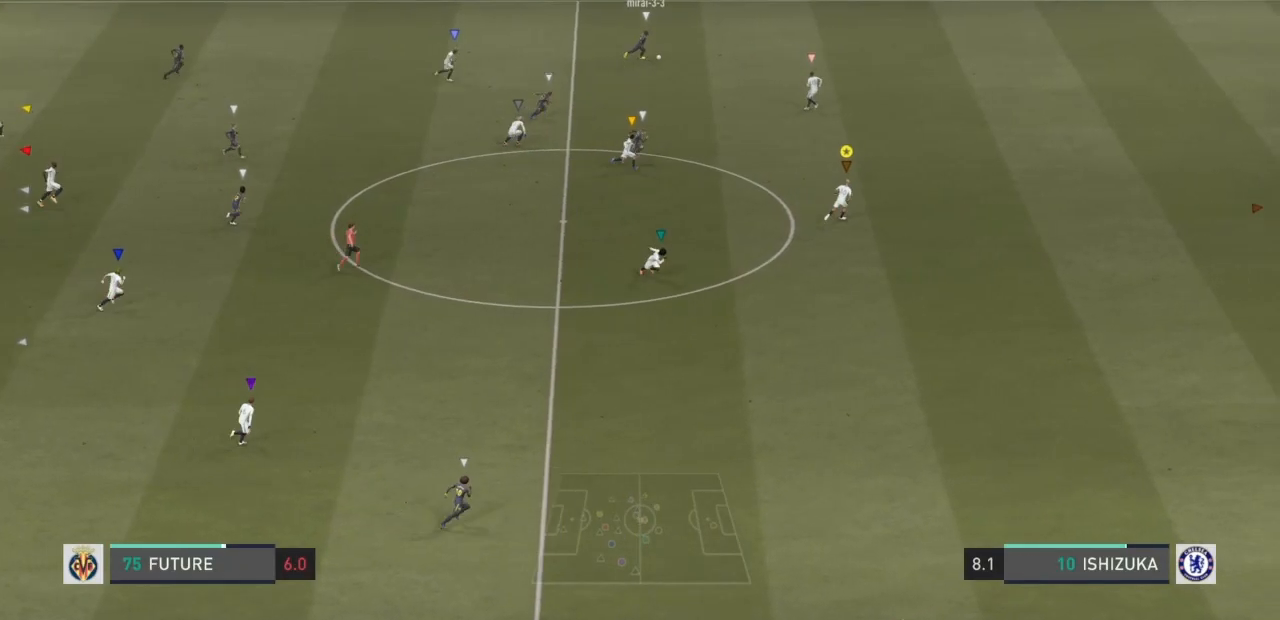
{"buttons": ["CROSS"], "left_stick": "up-right", "right_stick": "center", "events": []}
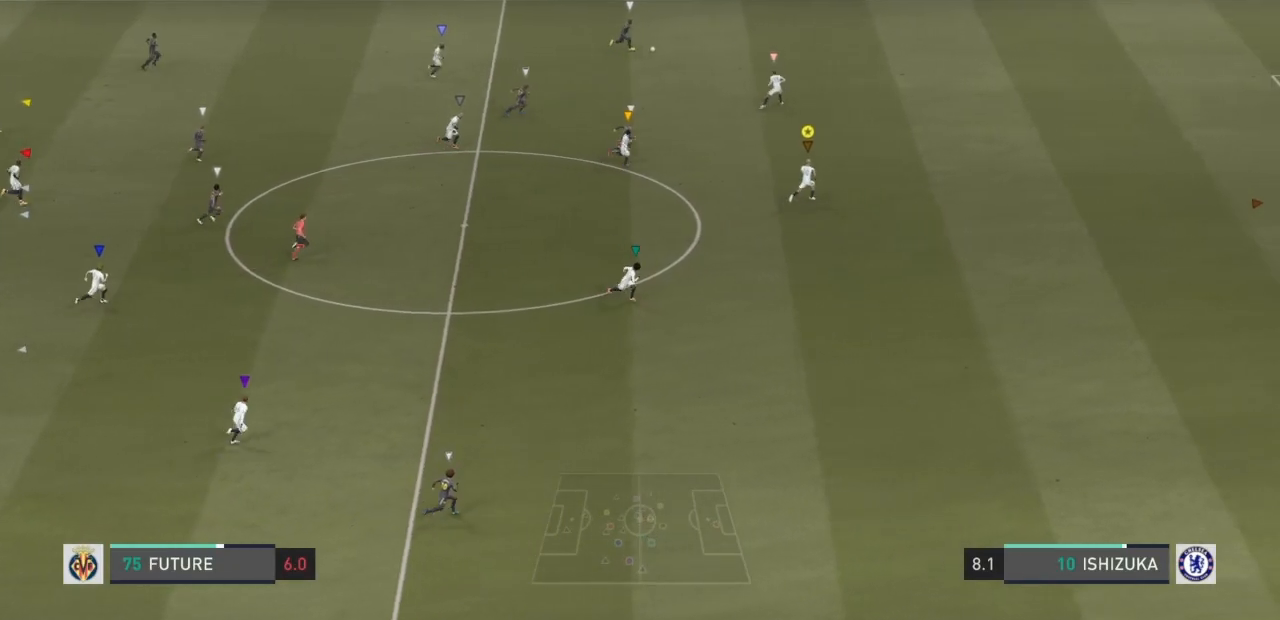
{"buttons": ["CROSS"], "left_stick": "up-right", "right_stick": "center", "events": []}
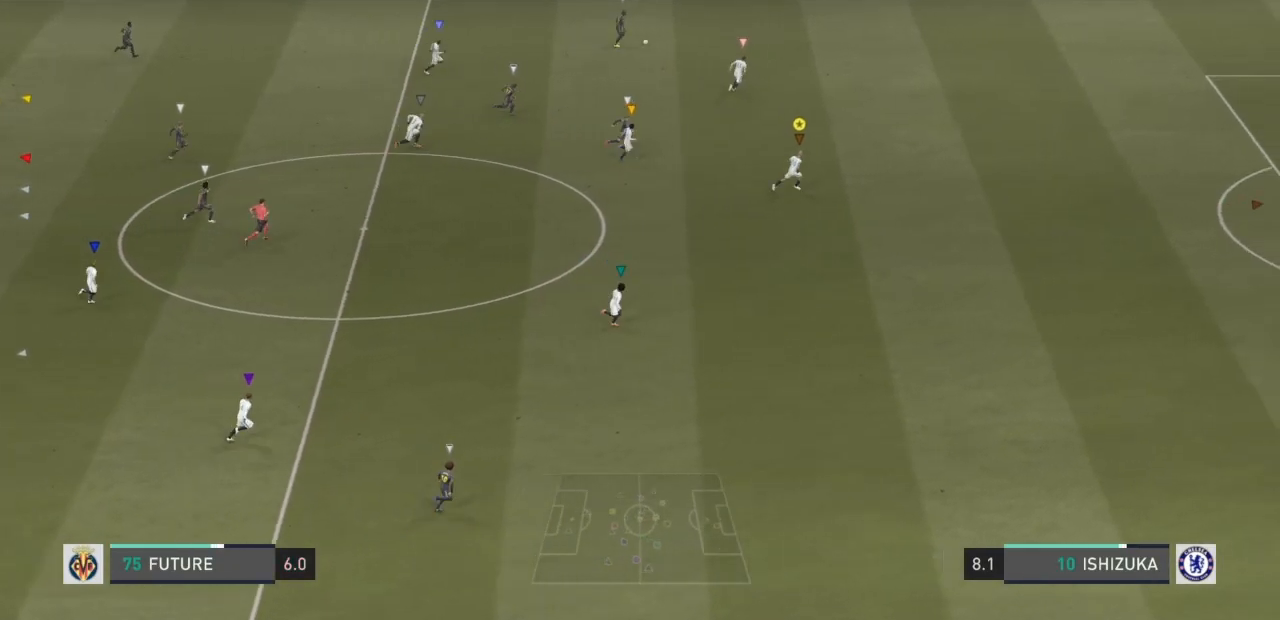
{"buttons": ["CROSS"], "left_stick": "up-right", "right_stick": "center", "events": []}
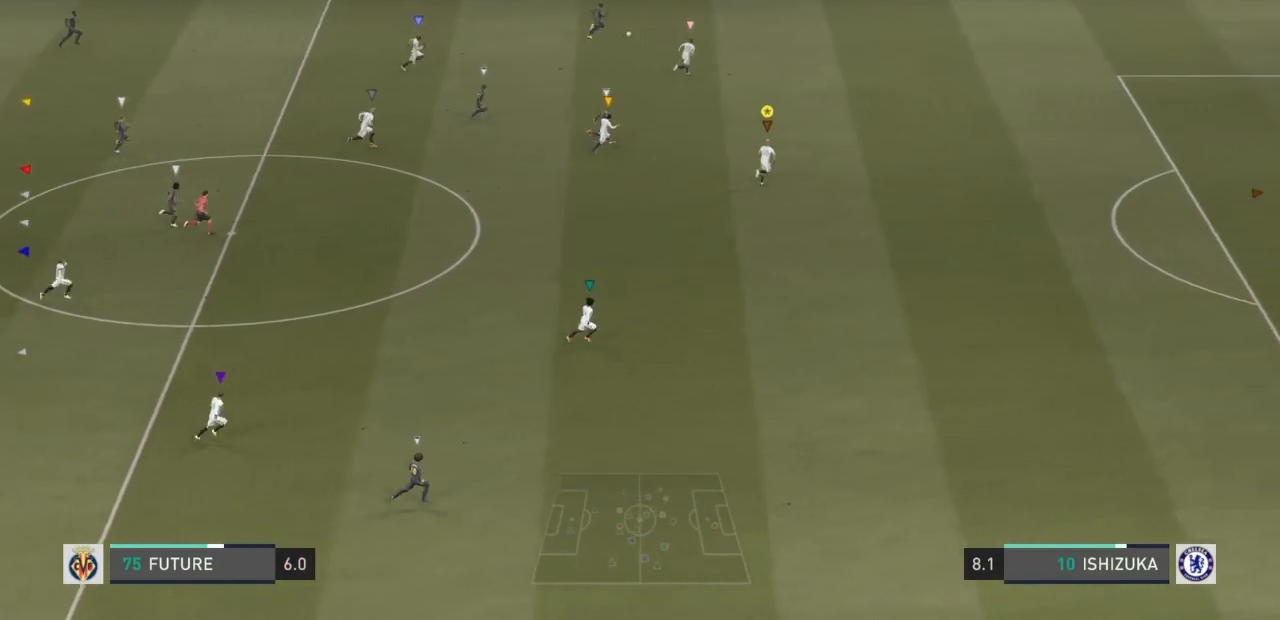
{"buttons": [], "left_stick": "right", "right_stick": "center", "events": [[167, "left_stick", "right"], [234, "CROSS", "up"]]}
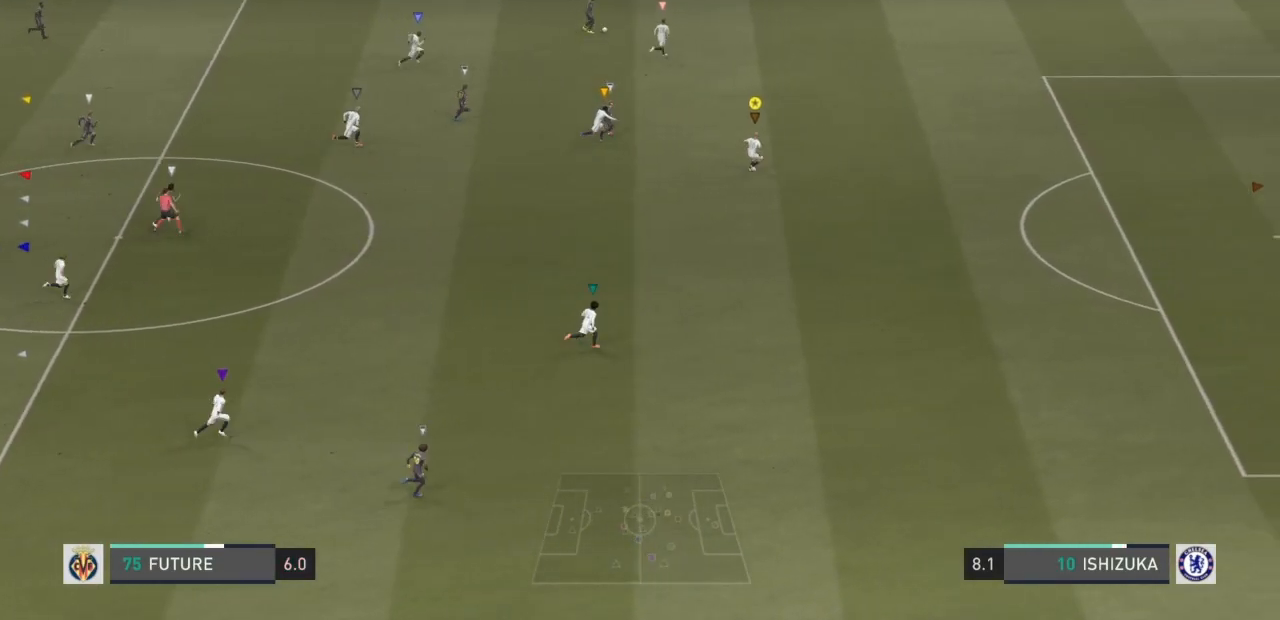
{"buttons": ["CROSS", "L2"], "left_stick": "up-right", "right_stick": "center", "events": [[100, "CROSS", "down"], [233, "left_stick", "up-right"], [300, "L2", "down"]]}
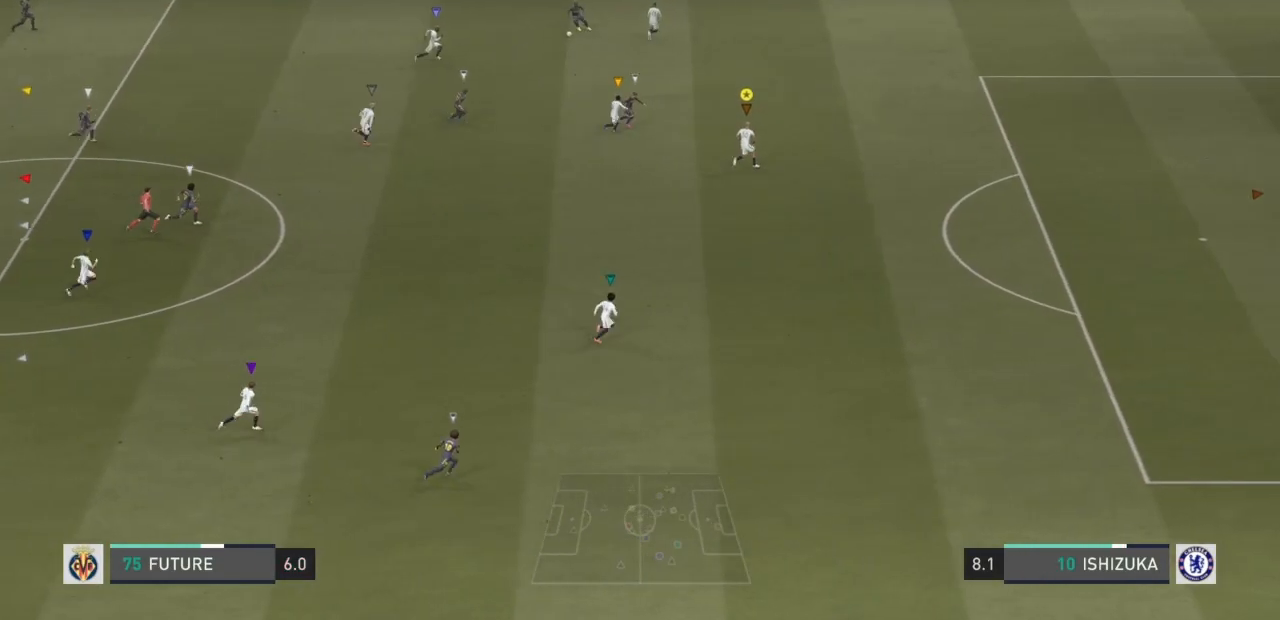
{"buttons": ["L2"], "left_stick": "down-right", "right_stick": "center", "events": [[34, "left_stick", "right"], [67, "CROSS", "up"], [67, "L2", "up"], [134, "L2", "down"], [167, "left_stick", "down-right"]]}
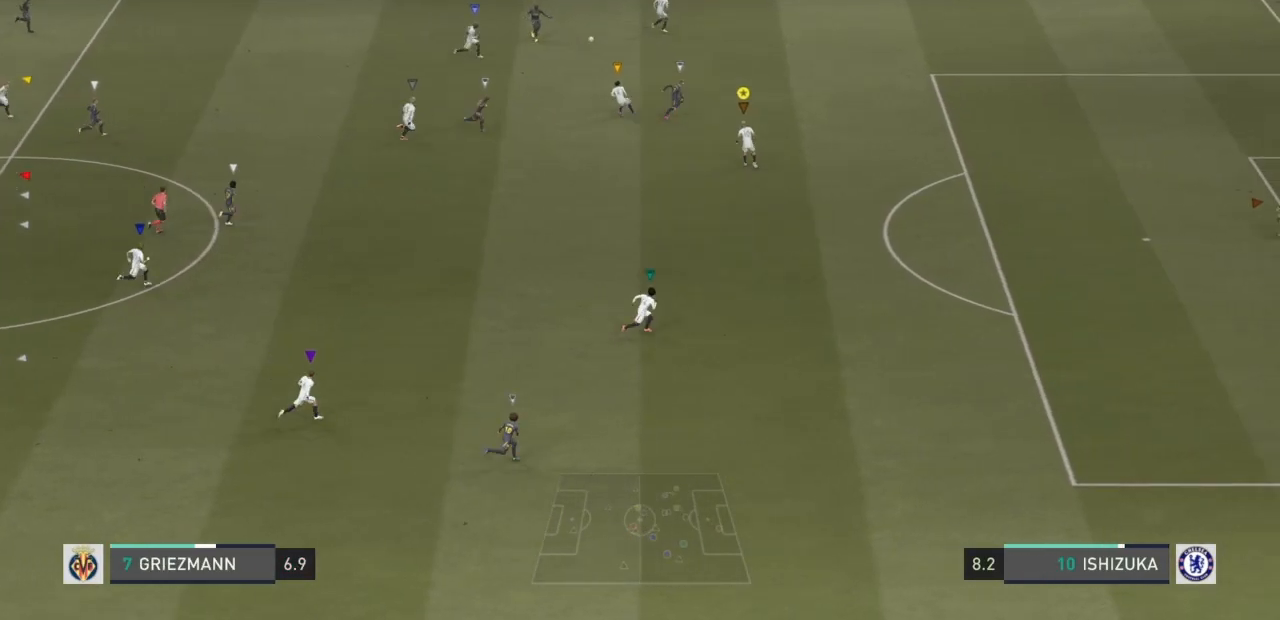
{"buttons": ["CROSS"], "left_stick": "up-right", "right_stick": "center", "events": [[100, "CROSS", "down"], [100, "left_stick", "up-right"], [500, "L2", "up"]]}
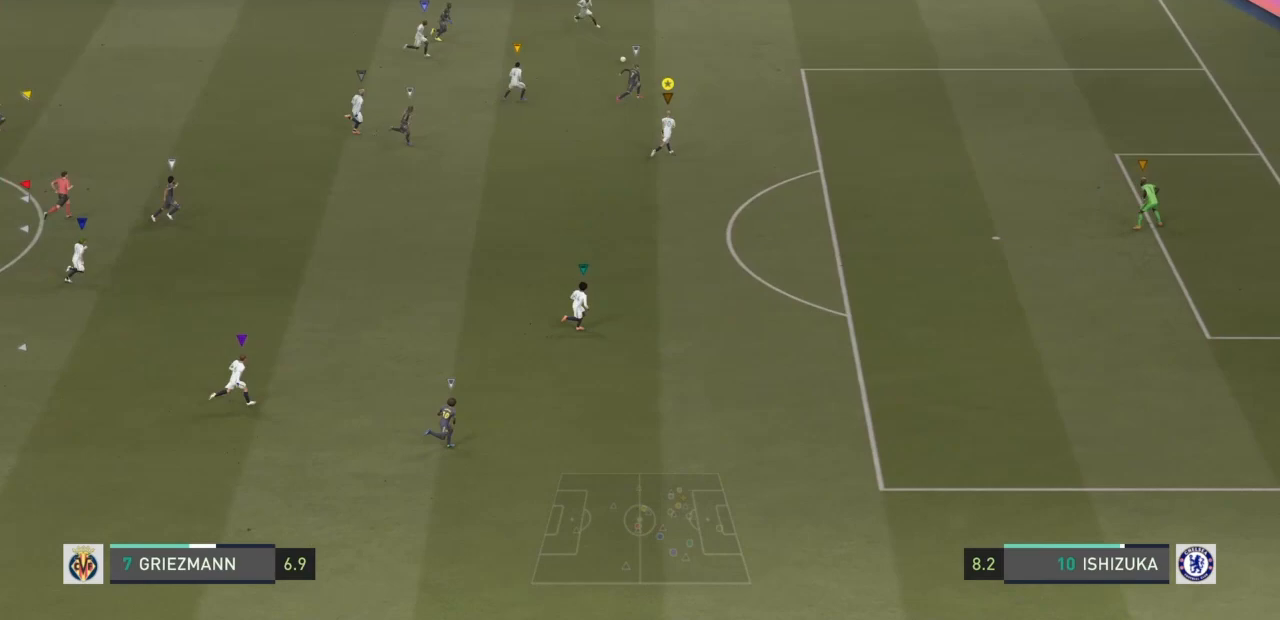
{"buttons": ["CROSS"], "left_stick": "up-right", "right_stick": "center", "events": []}